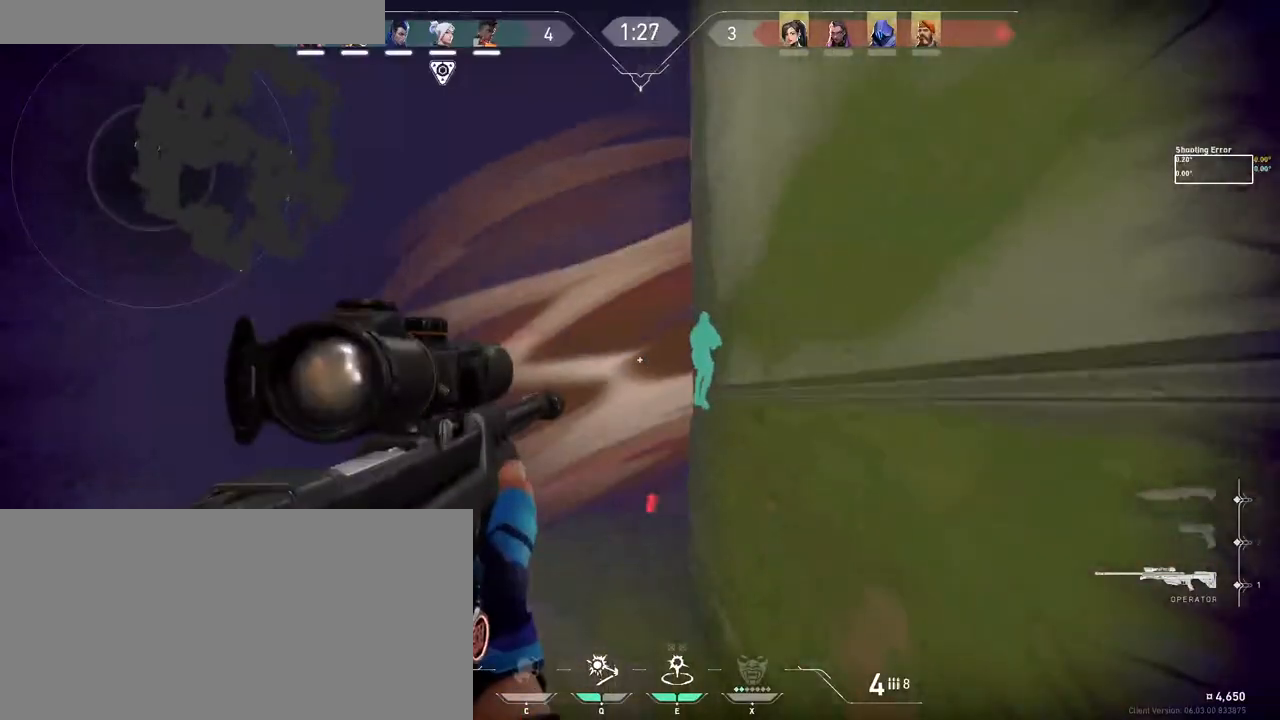
Gameplay with keyboard and mouse; each line is a JSON object with the keys and mouse buttons held at the frame after it. "events" lists presses ("down") and releases ("up") of "a", "ctrl", "d", "e", "f", "q", "r", "s", "shift", "space", "tab", "w", "mouse_left", "mouse_wheel", "mouse_right", "mouse_mb4" and "mouse_mb5" between this image and that frame as [ms after this image, input, new state], when the widget could be followed in between. "mouse_left", "mouse_wheel", "mouse_right", "mouse_mb4", "mouse_mb5" = the "left", "wheel", "right", "mb4", "mb5" buttons of the "mouse" list. No other keys are recorded. Fast repeated clicks can show as one long hold. "wheel" means that the mouse wheel is clicked or scrolled. Mouse movement is not recorded.
{"keys": ["a", "w"], "mouse": [], "events": [[266, "a", "down"], [283, "w", "down"]]}
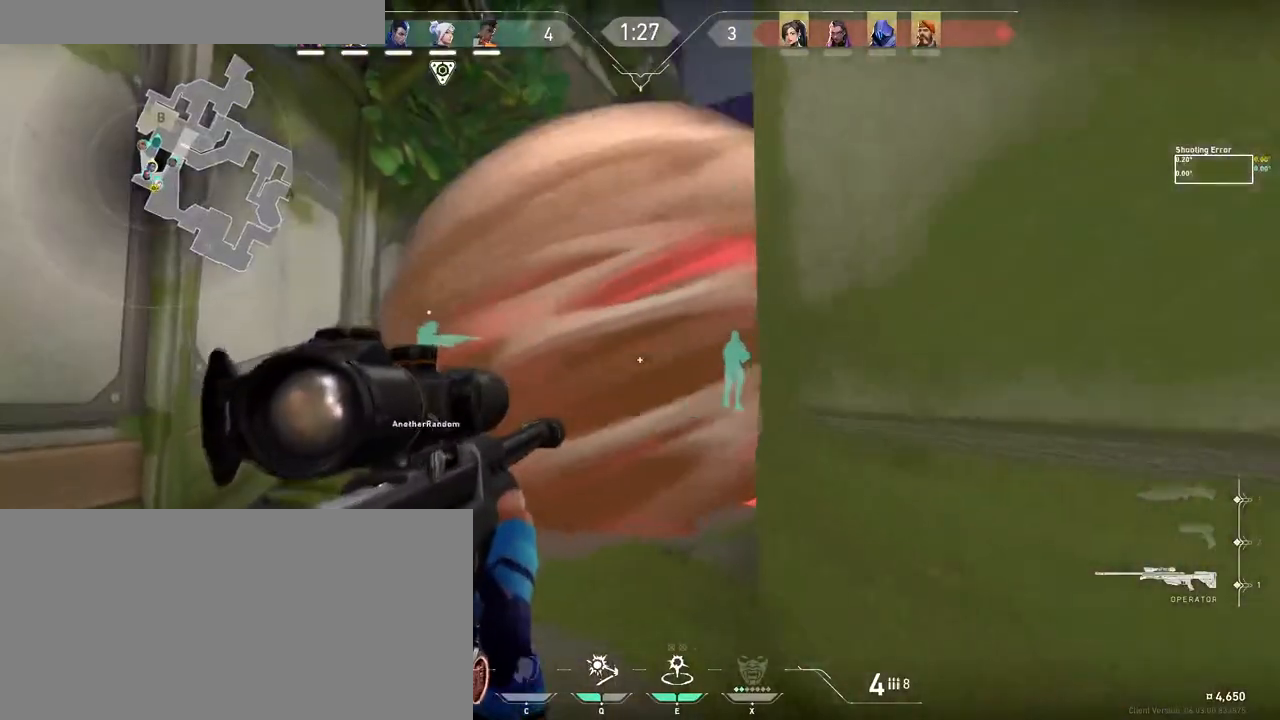
{"keys": ["a", "w"], "mouse": [], "events": [[166, "w", "up"], [300, "w", "down"]]}
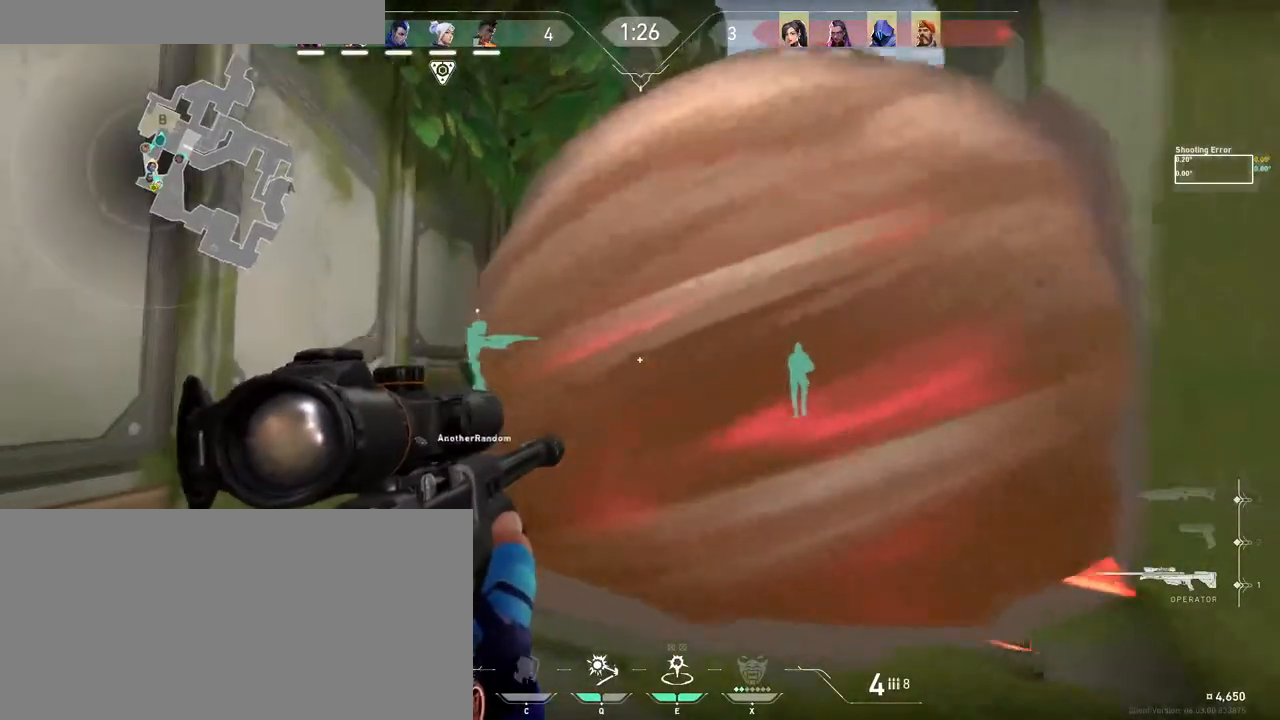
{"keys": [], "mouse": [], "events": [[183, "w", "up"], [316, "a", "up"]]}
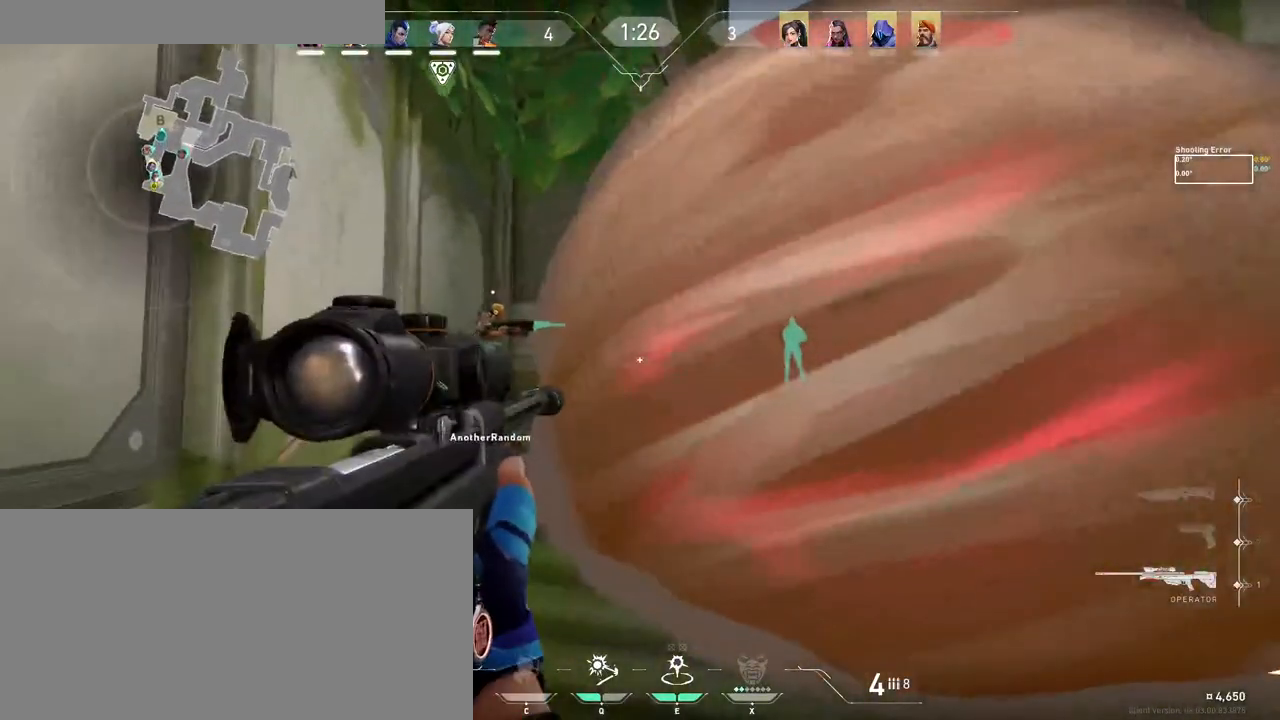
{"keys": [], "mouse": [], "events": []}
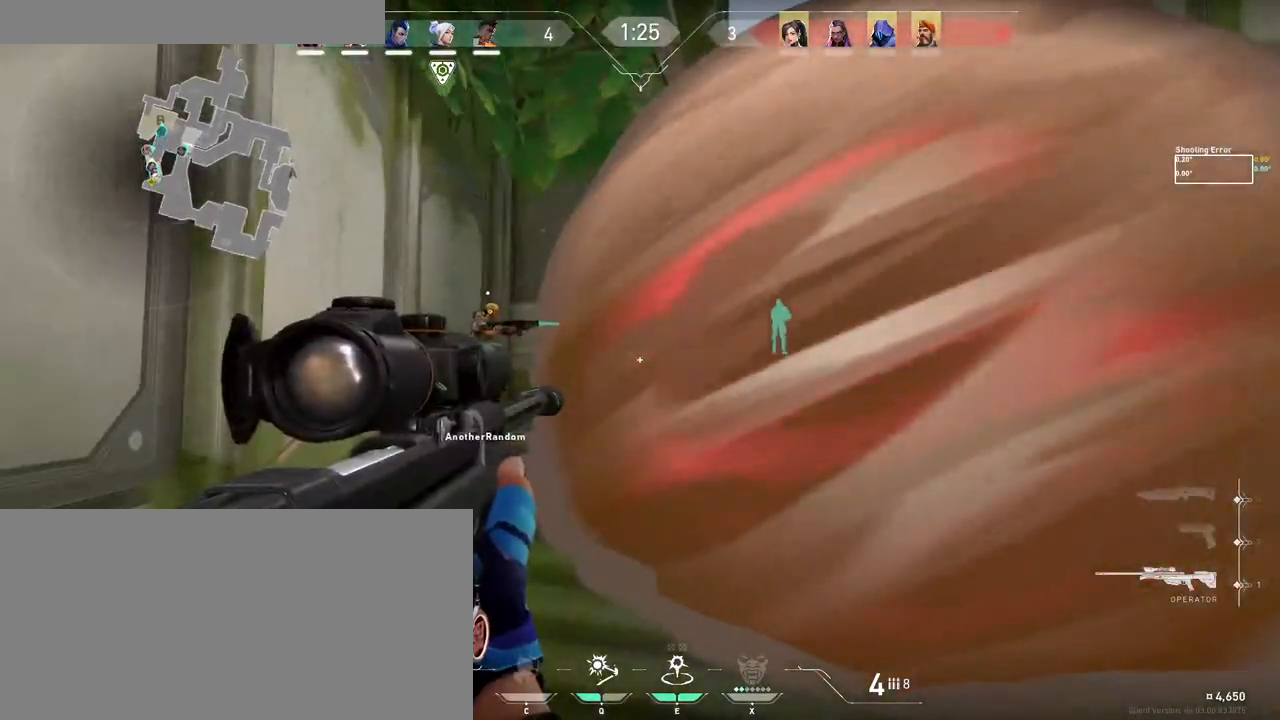
{"keys": [], "mouse": [], "events": [[266, "q", "down"], [416, "q", "up"]]}
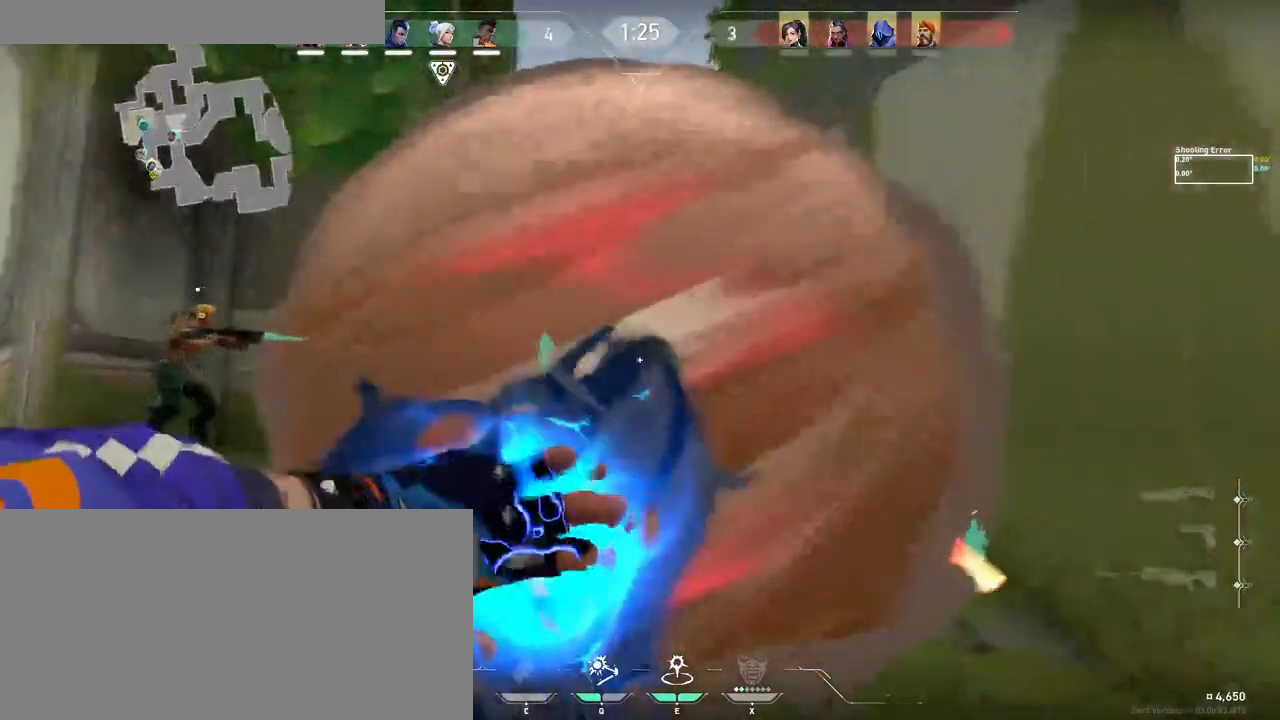
{"keys": [], "mouse": [], "events": []}
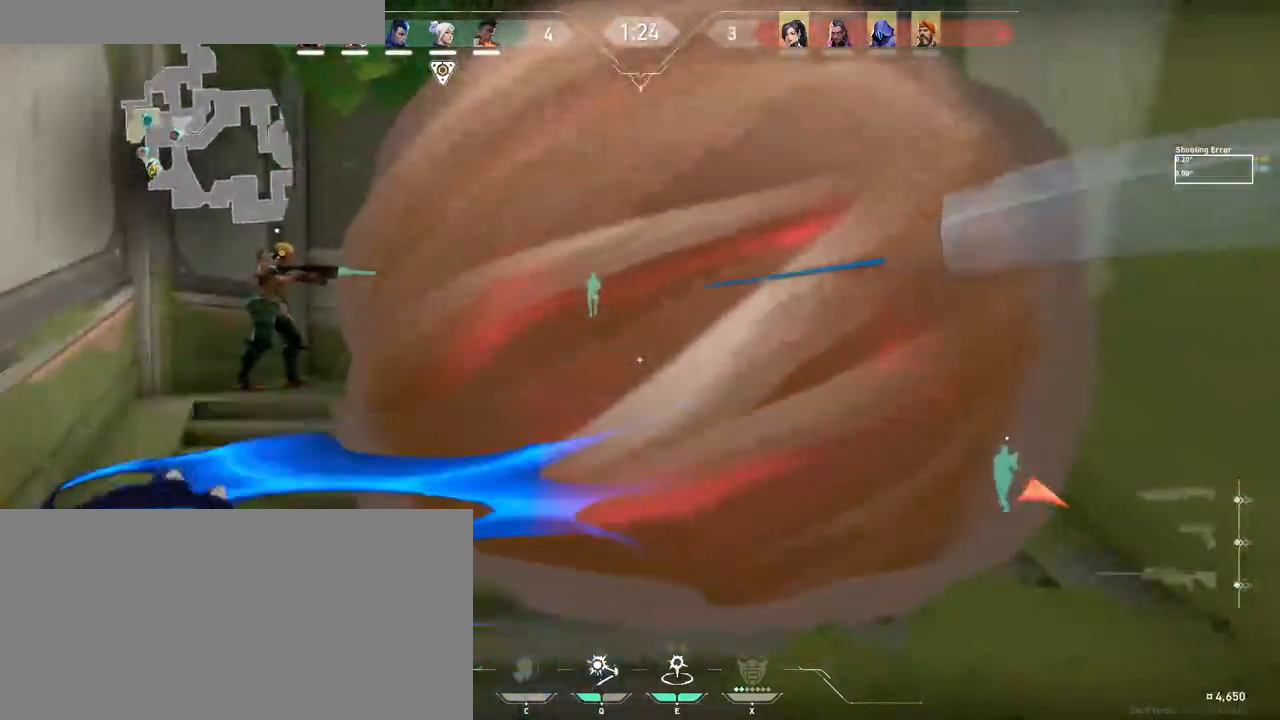
{"keys": ["a", "w"], "mouse": [], "events": [[116, "a", "down"], [166, "w", "down"]]}
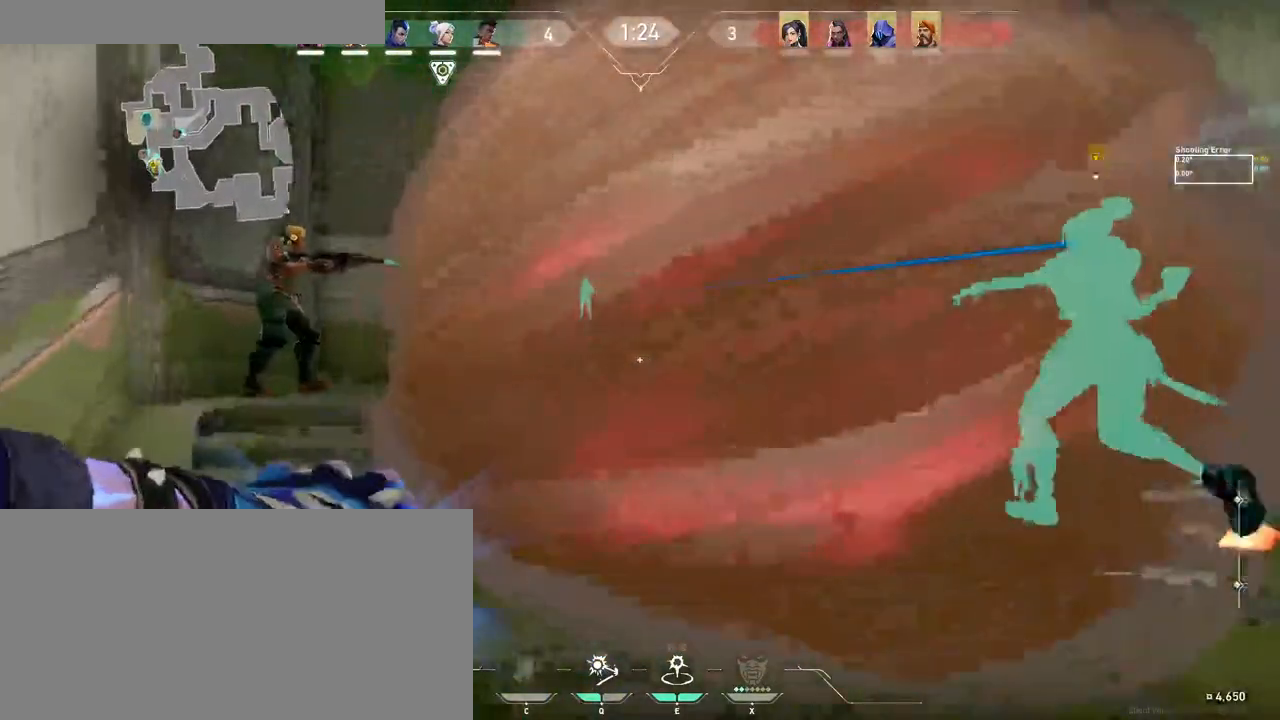
{"keys": ["w"], "mouse": [], "events": [[266, "a", "up"]]}
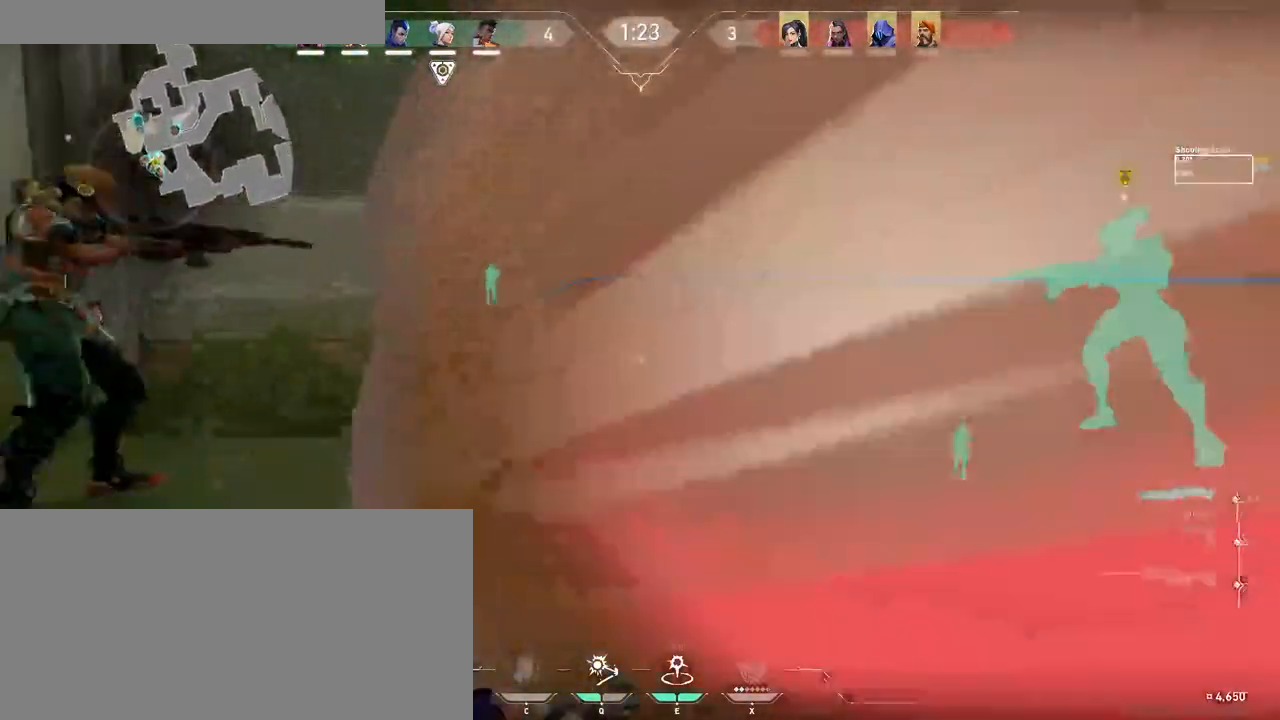
{"keys": [], "mouse": [], "events": [[216, "w", "up"]]}
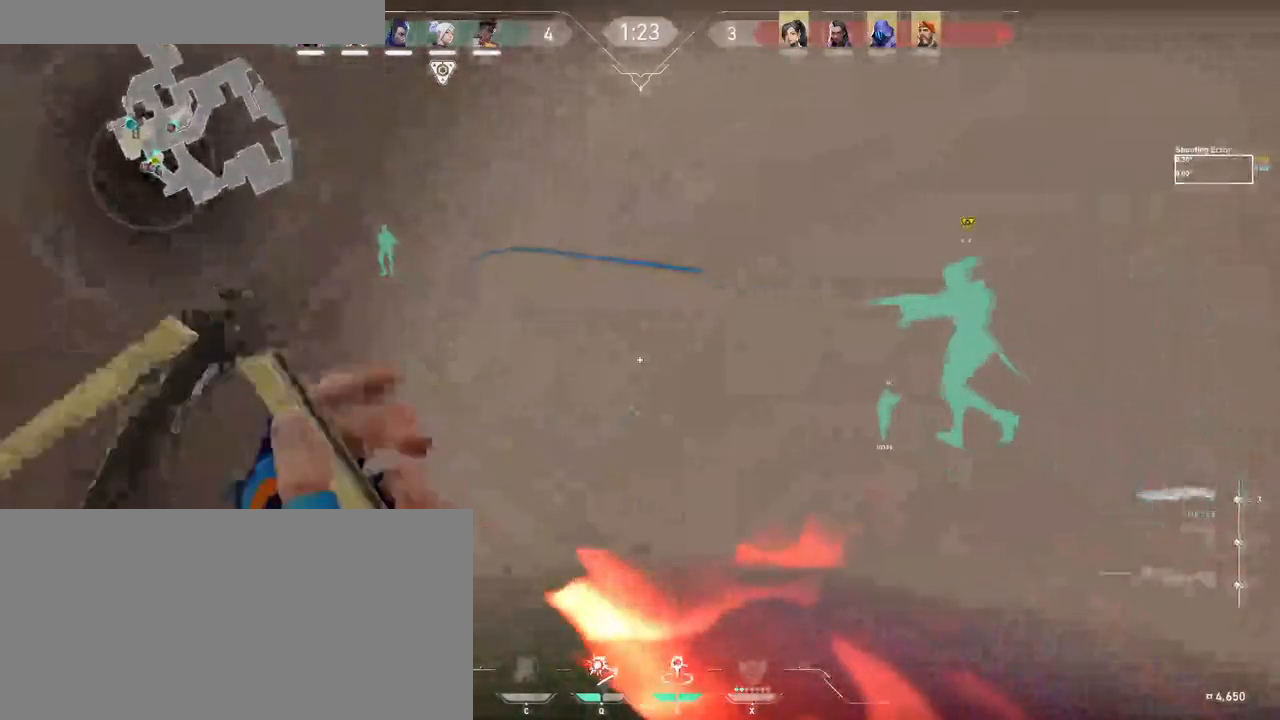
{"keys": [], "mouse": [], "events": []}
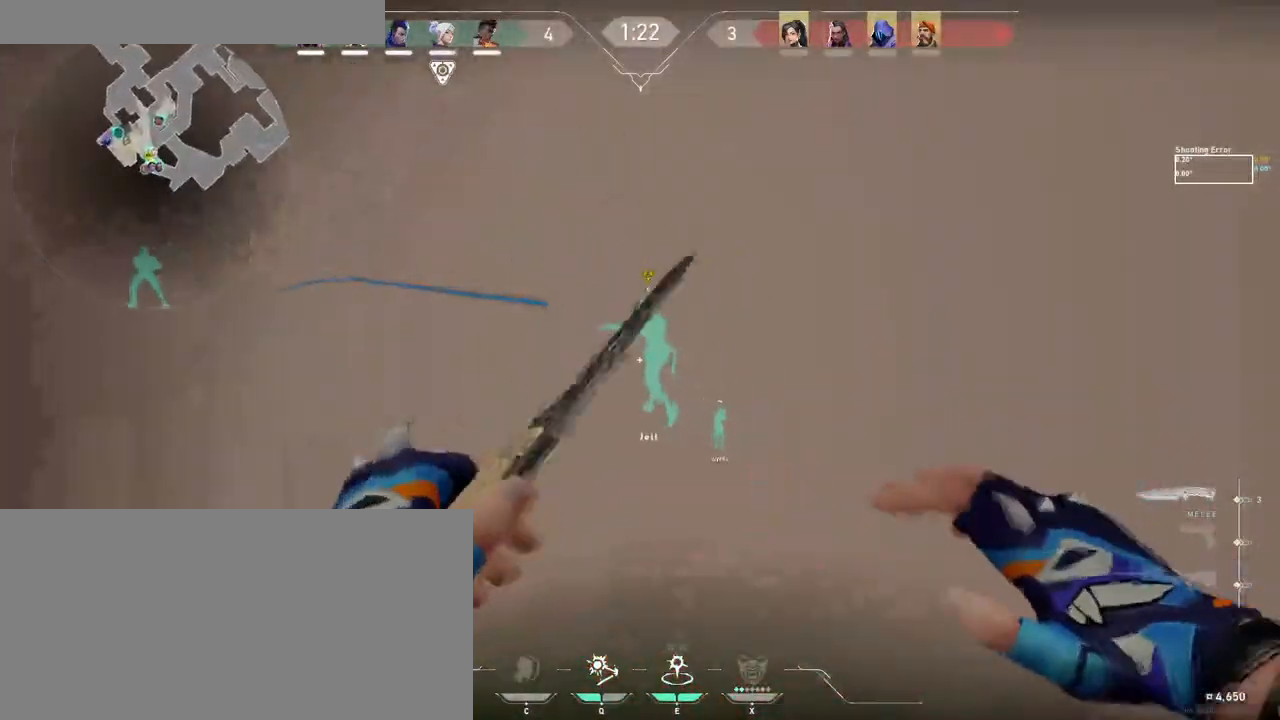
{"keys": ["w"], "mouse": [], "events": [[166, "w", "down"]]}
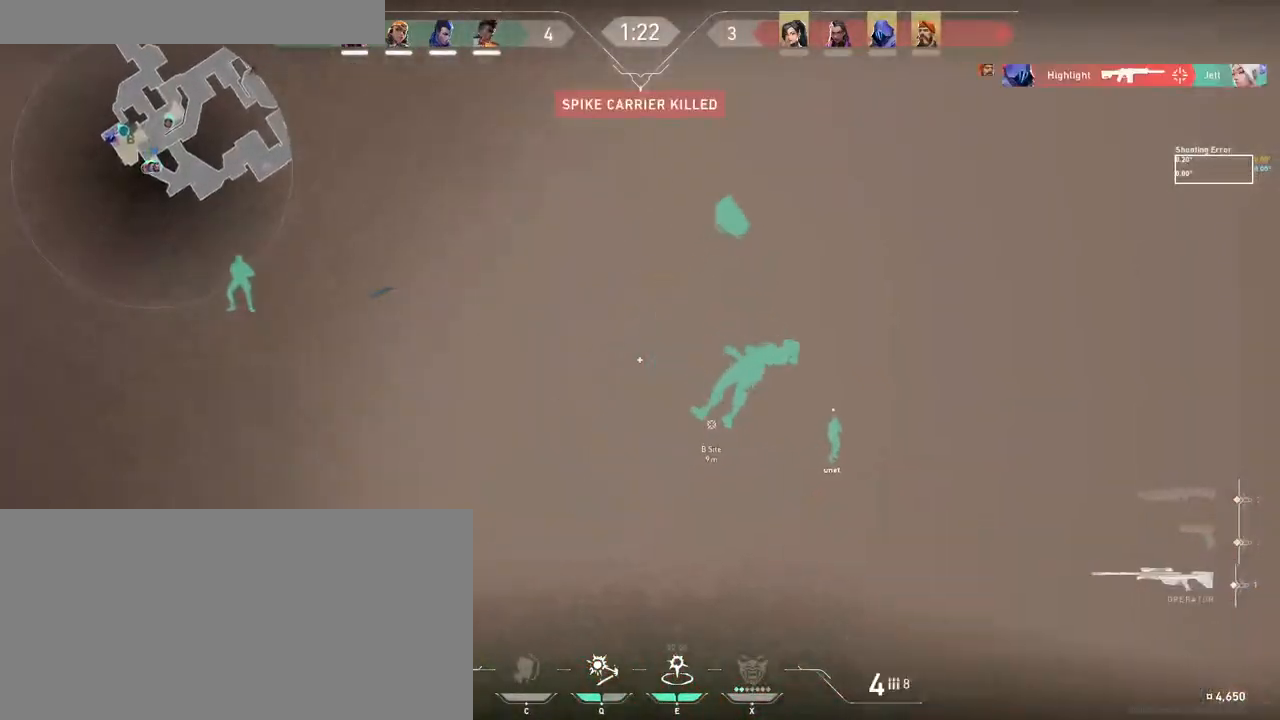
{"keys": [], "mouse": [], "events": [[16, "mouse_left", "down"], [116, "mouse_left", "up"], [150, "w", "up"], [183, "a", "down"], [300, "a", "up"]]}
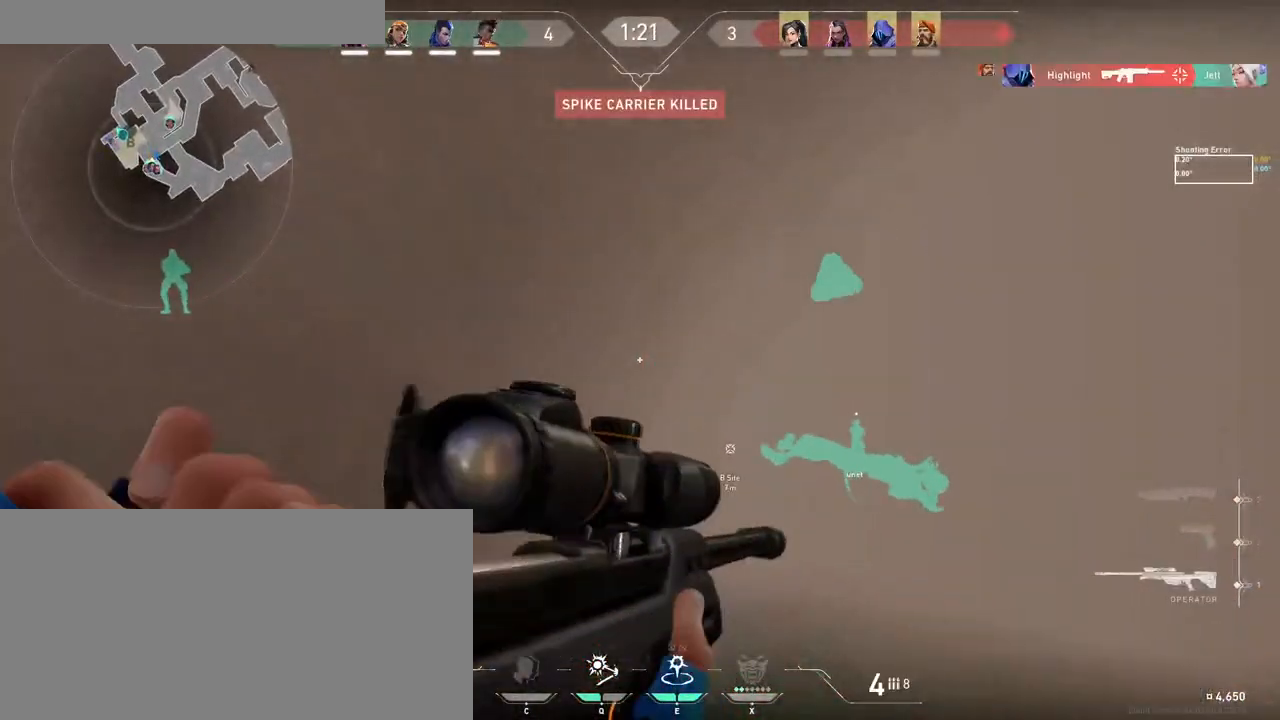
{"keys": [], "mouse": [], "events": []}
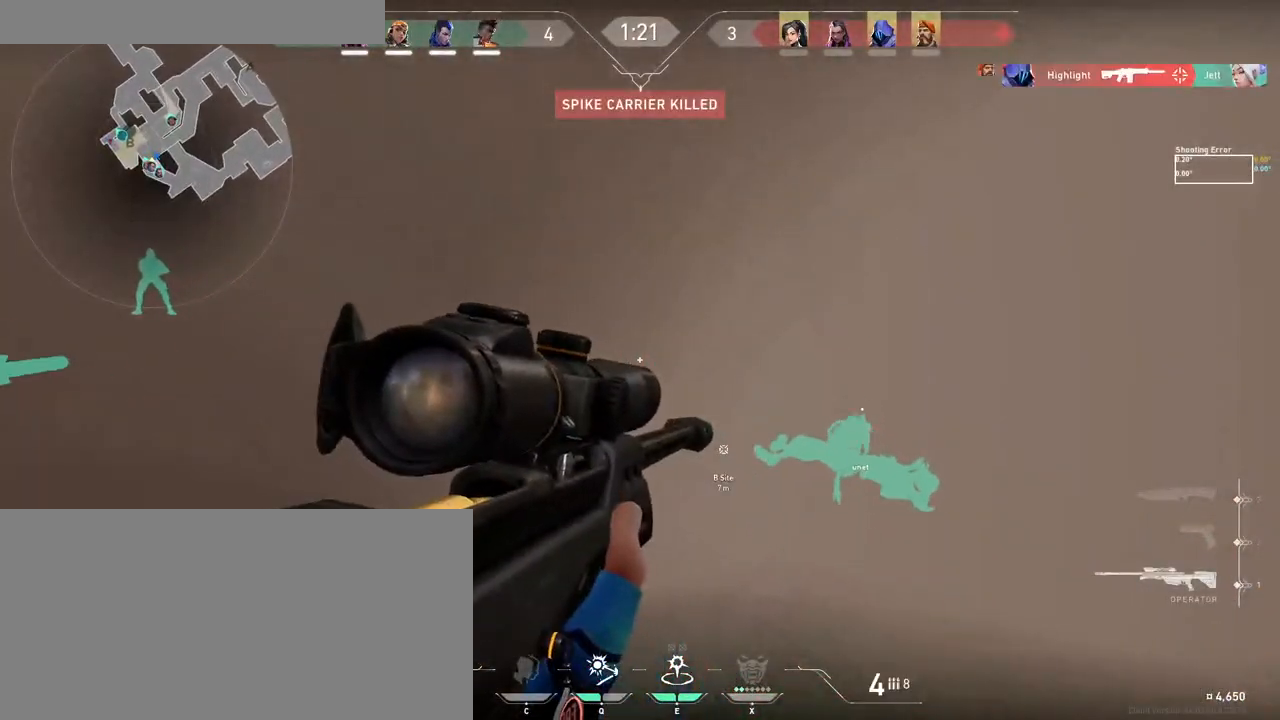
{"keys": [], "mouse": [], "events": [[83, "s", "down"], [483, "s", "up"]]}
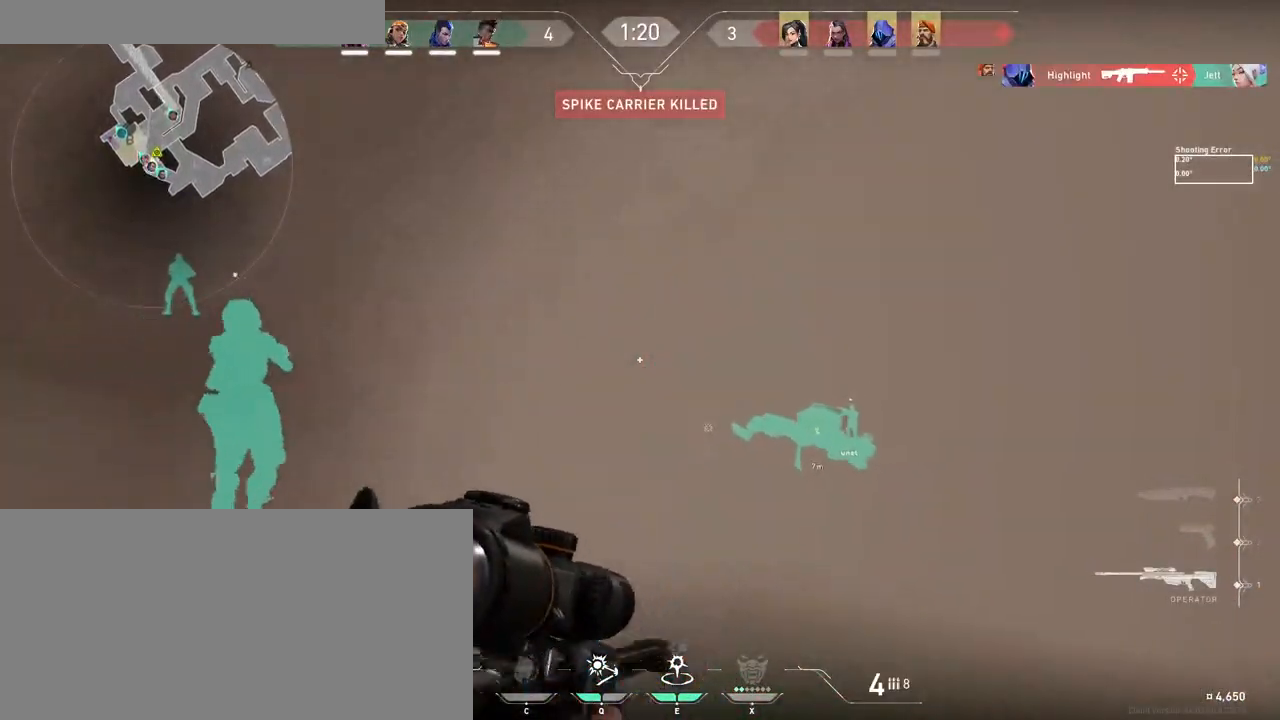
{"keys": ["w"], "mouse": [], "events": [[200, "d", "down"], [250, "w", "down"], [300, "d", "up"]]}
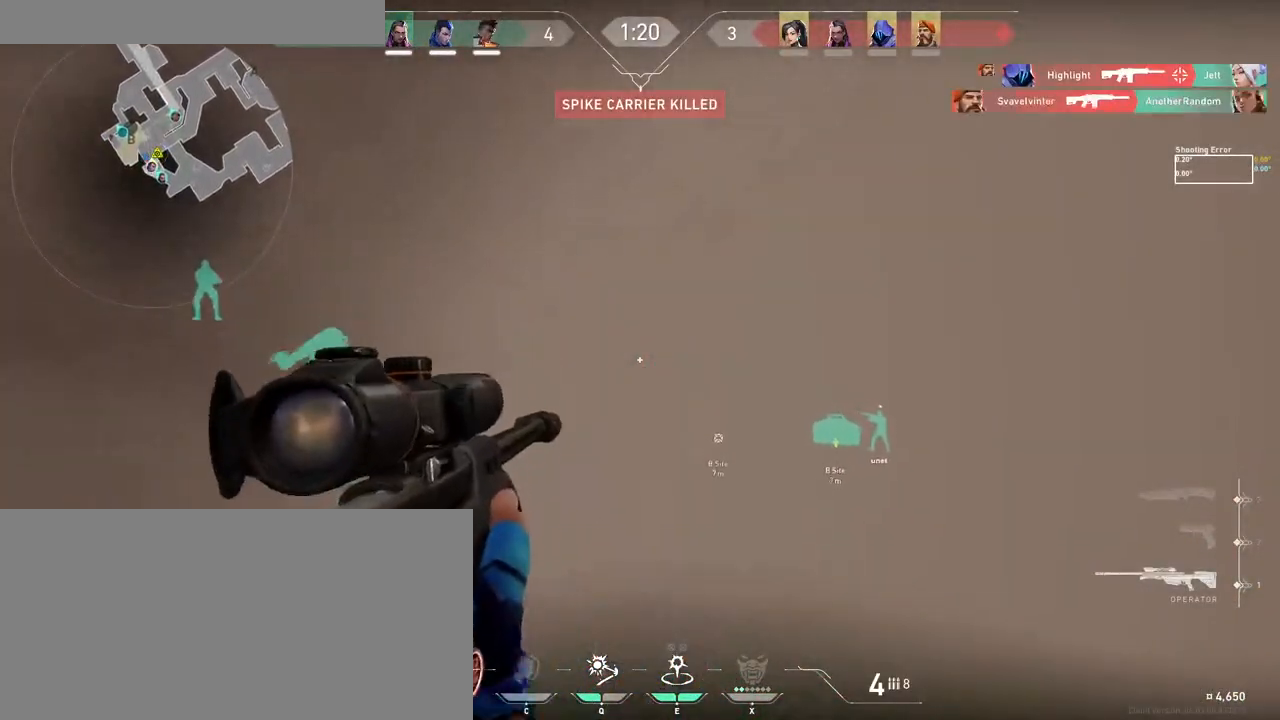
{"keys": ["s"], "mouse": [], "events": [[66, "w", "up"], [200, "s", "down"]]}
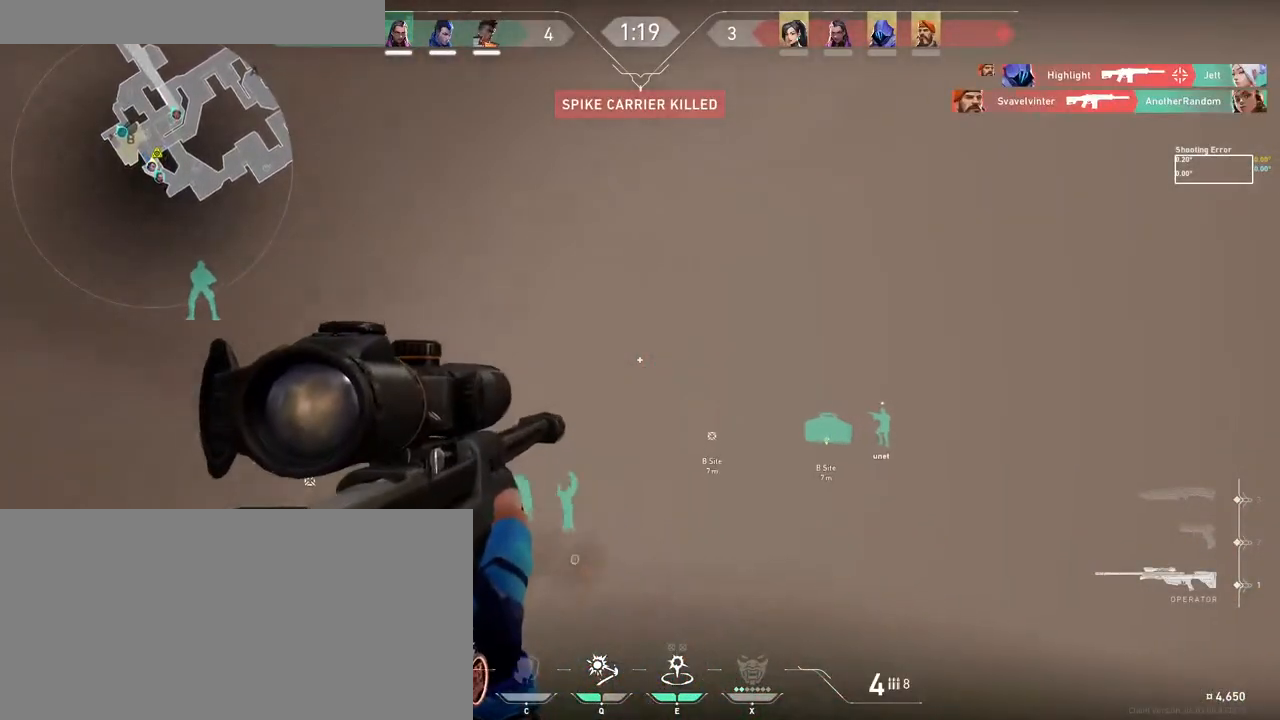
{"keys": ["d", "s"], "mouse": [], "events": [[466, "d", "down"]]}
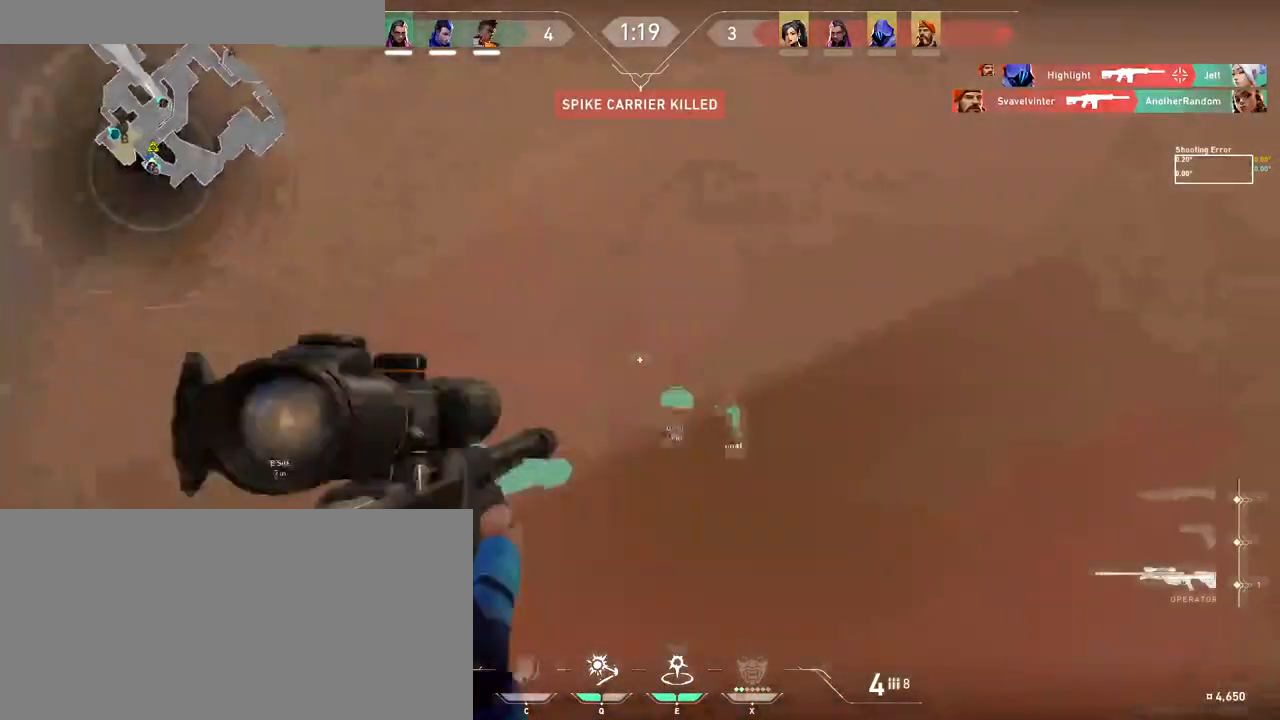
{"keys": ["d", "w"], "mouse": [], "events": [[66, "s", "up"], [300, "w", "down"]]}
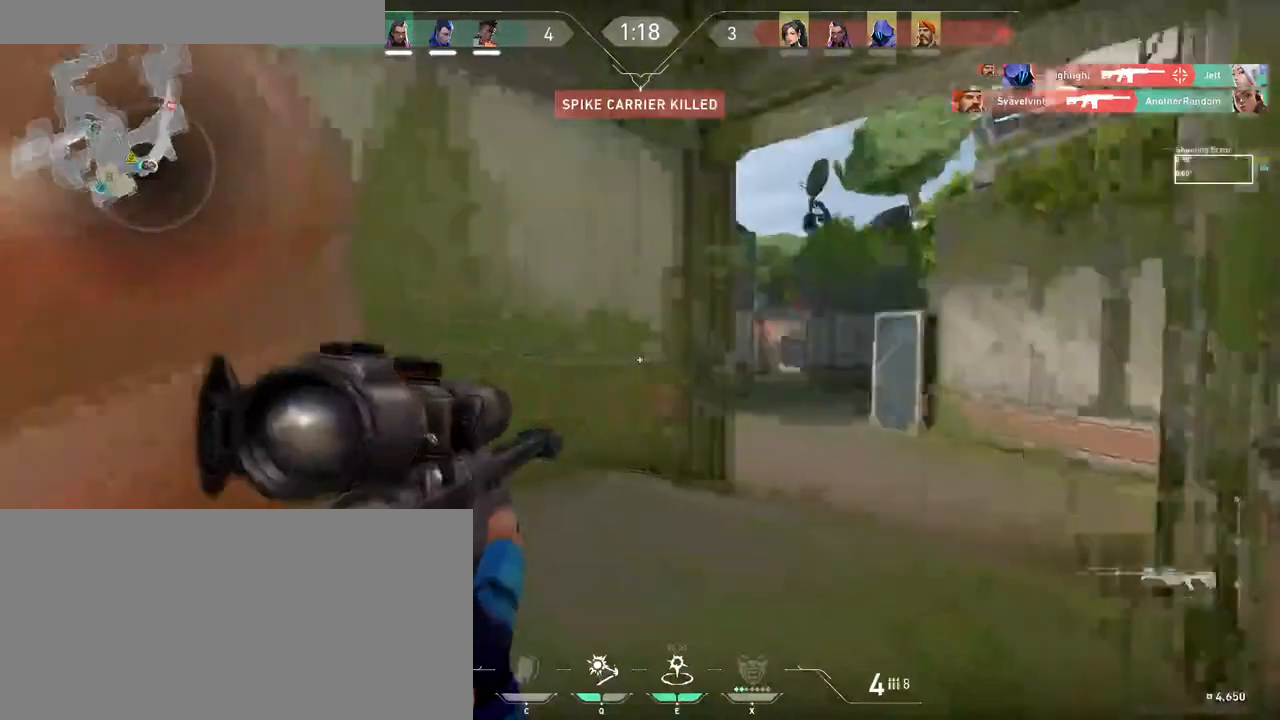
{"keys": ["a", "w"], "mouse": [], "events": [[16, "w", "up"], [150, "d", "up"], [166, "a", "down"], [350, "w", "down"]]}
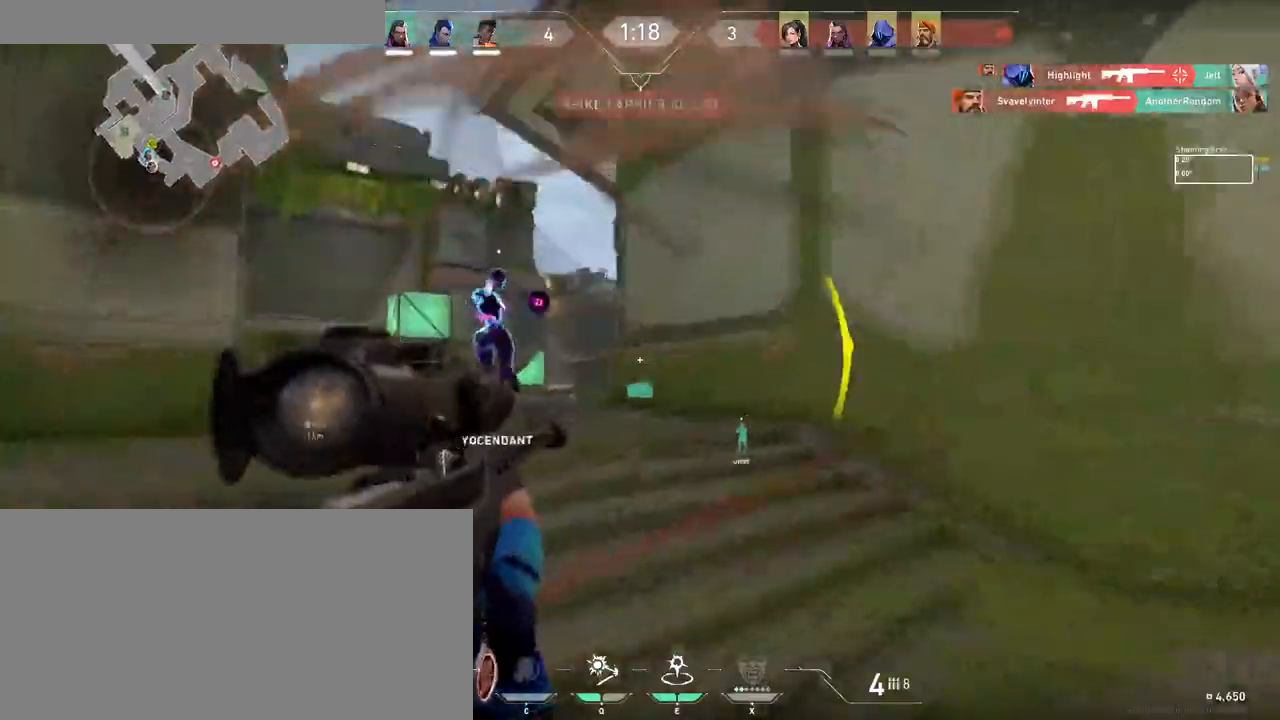
{"keys": ["a", "s"], "mouse": [], "events": [[250, "w", "up"], [366, "s", "down"]]}
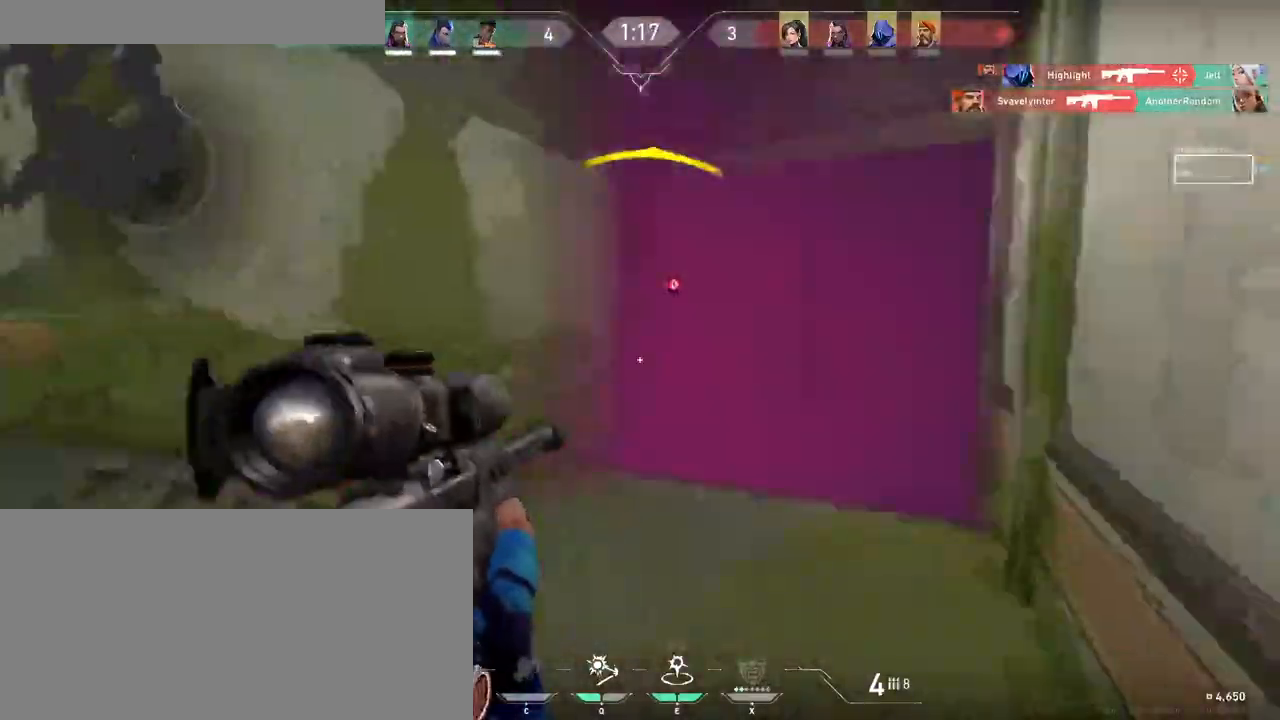
{"keys": ["a", "s"], "mouse": ["right"], "events": [[500, "mouse_right", "down"]]}
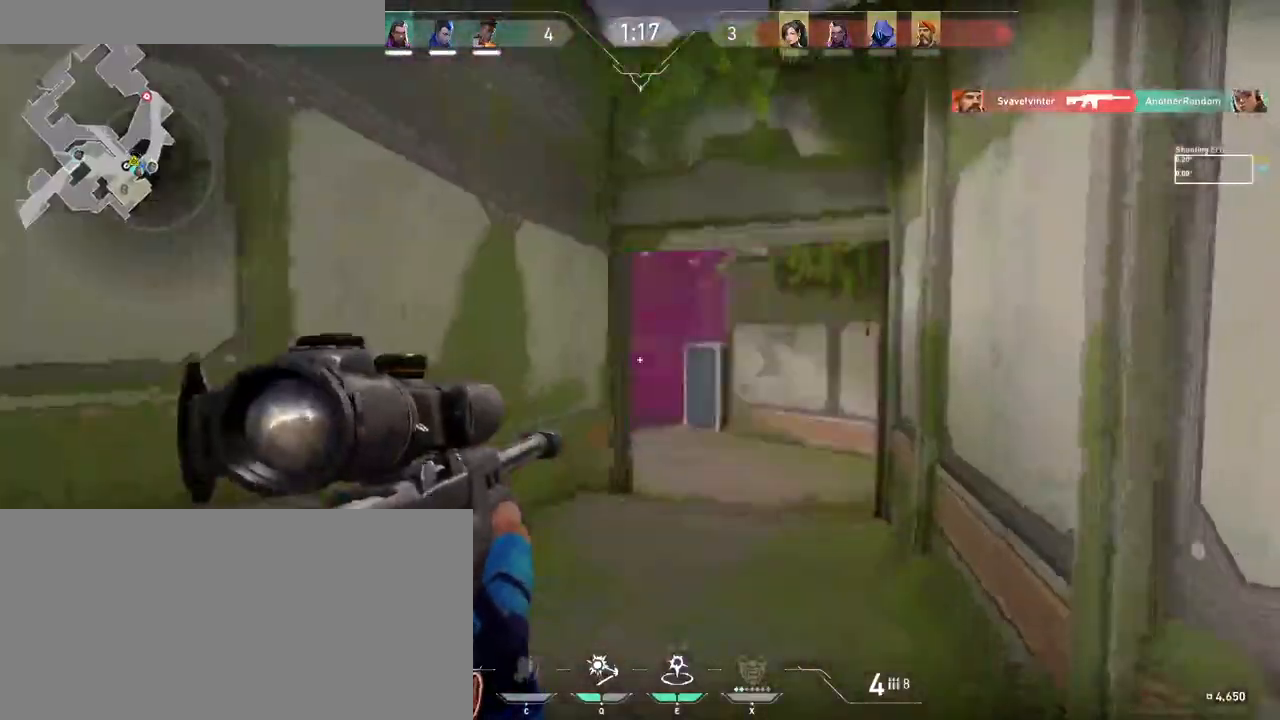
{"keys": ["s"], "mouse": ["right"], "events": [[50, "a", "up"]]}
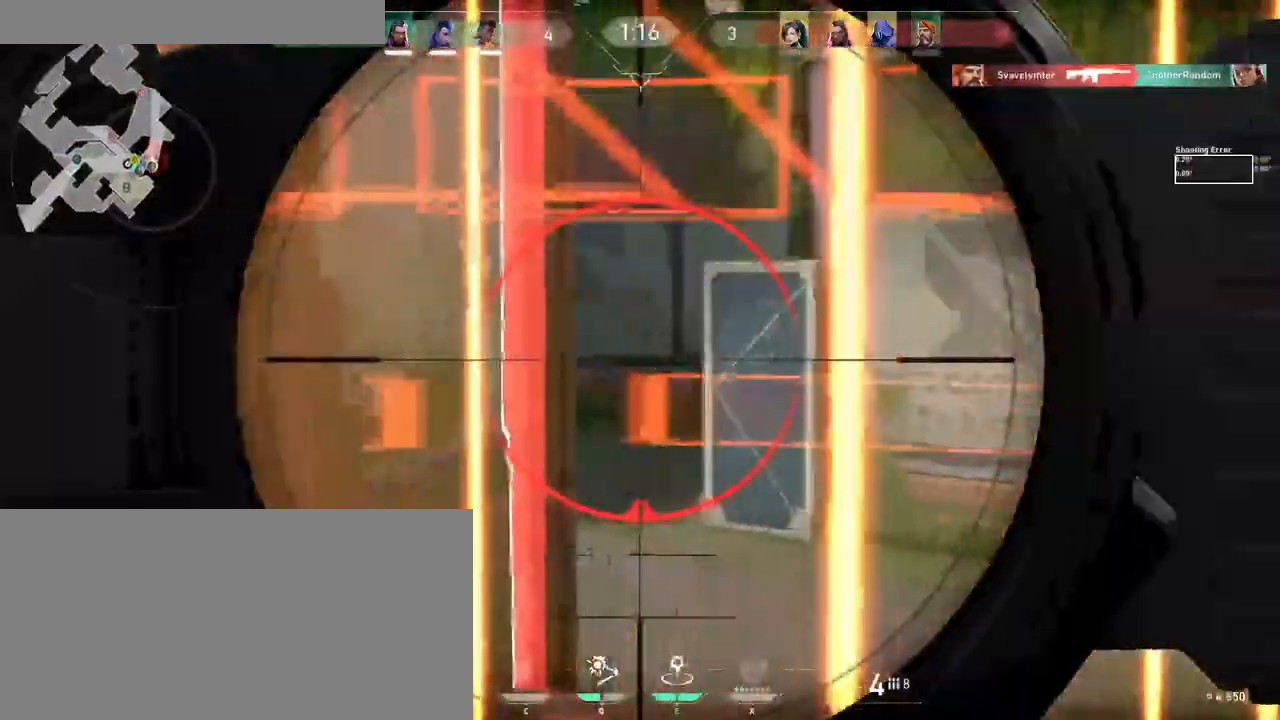
{"keys": ["w"], "mouse": [], "events": [[100, "s", "up"], [133, "w", "down"], [150, "mouse_right", "up"]]}
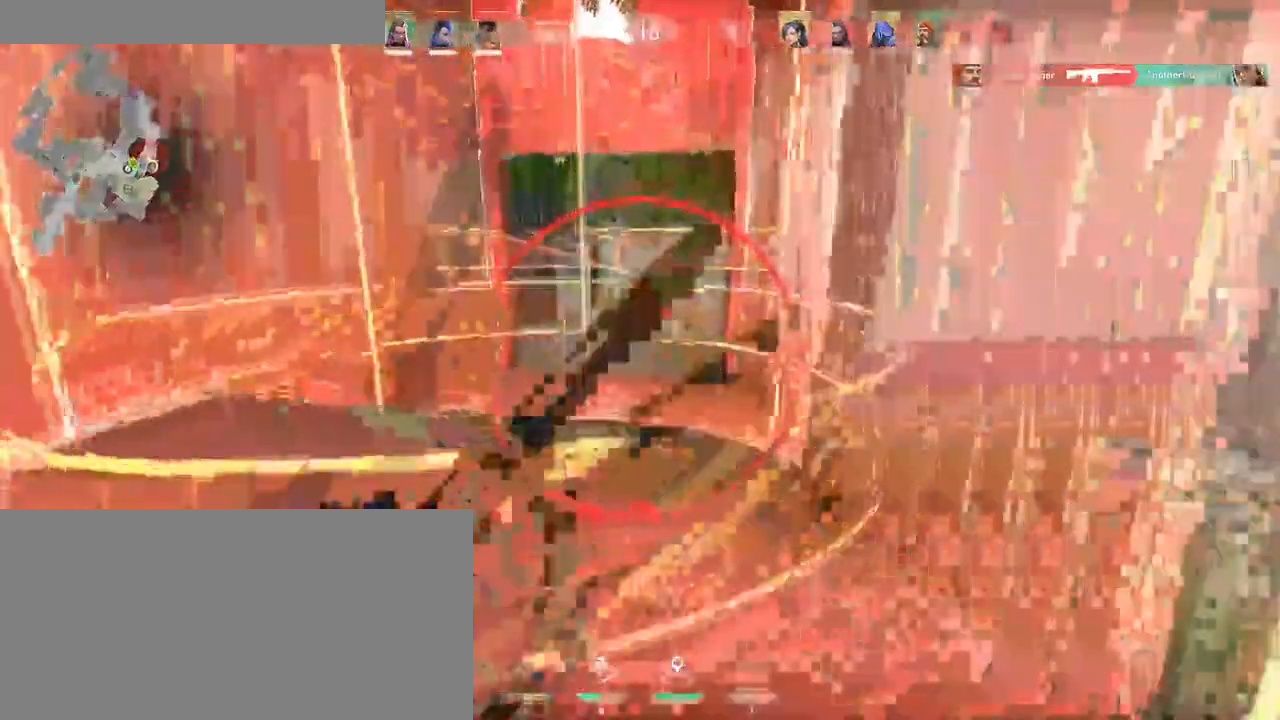
{"keys": ["w"], "mouse": [], "events": [[300, "q", "down"], [400, "q", "up"]]}
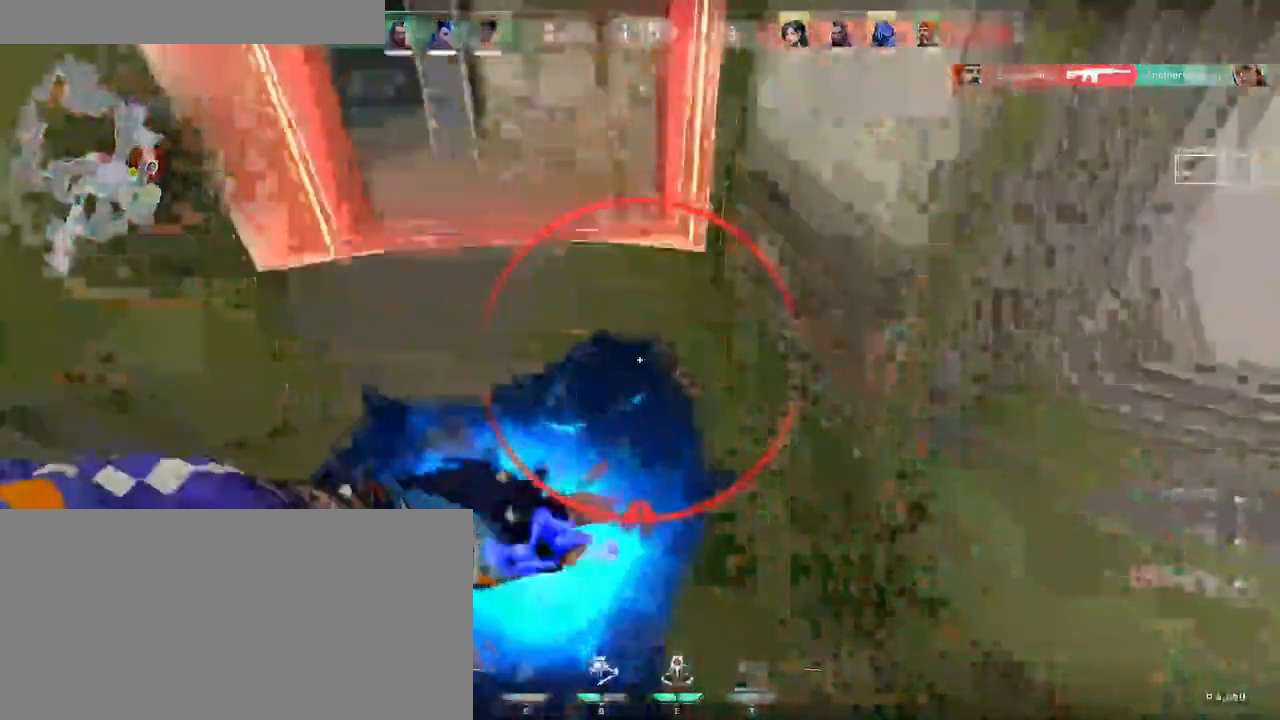
{"keys": ["w"], "mouse": []}